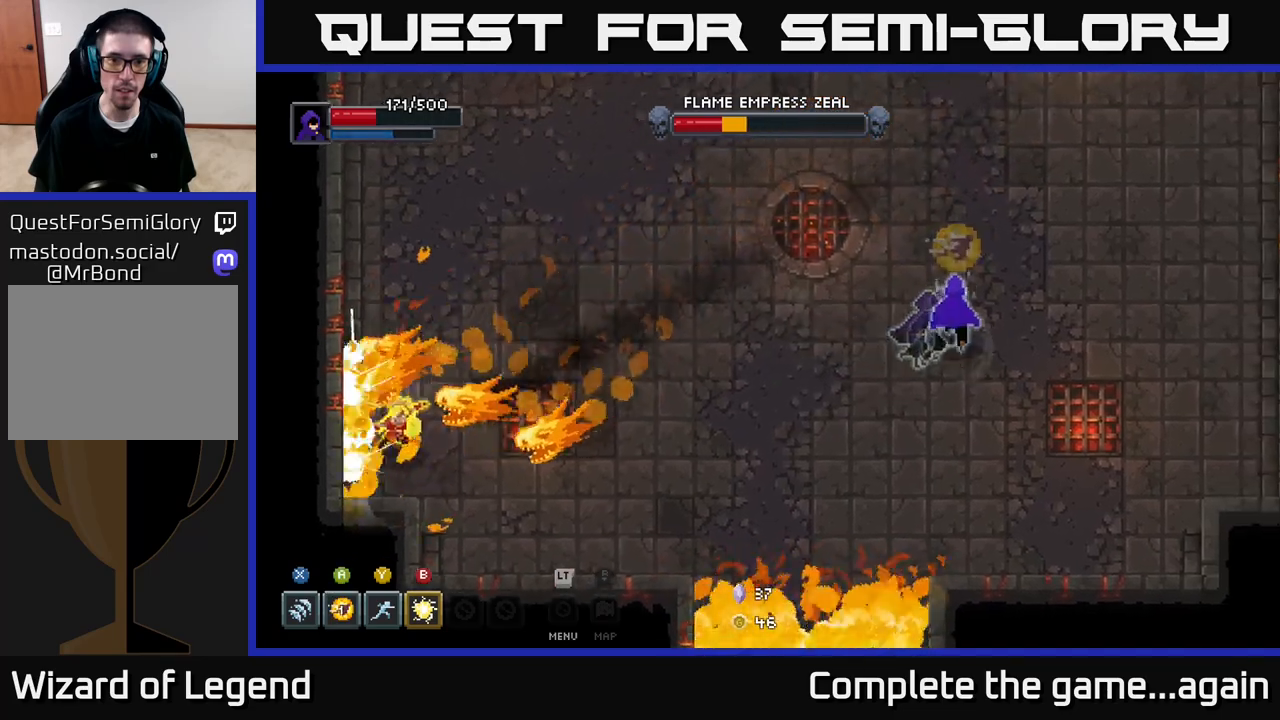
Gameplay with a controller (Xbox layout); each line is a JSON object with the inputs held at the frame after it. "events" lists button and stick changes between this image and that frame as [ms after this image, input, new state], when the widget could be followed in between.
{"buttons": [], "left_stick": "up-left", "right_stick": "center", "events": [[217, "left_stick", "up"], [467, "left_stick", "up-left"]]}
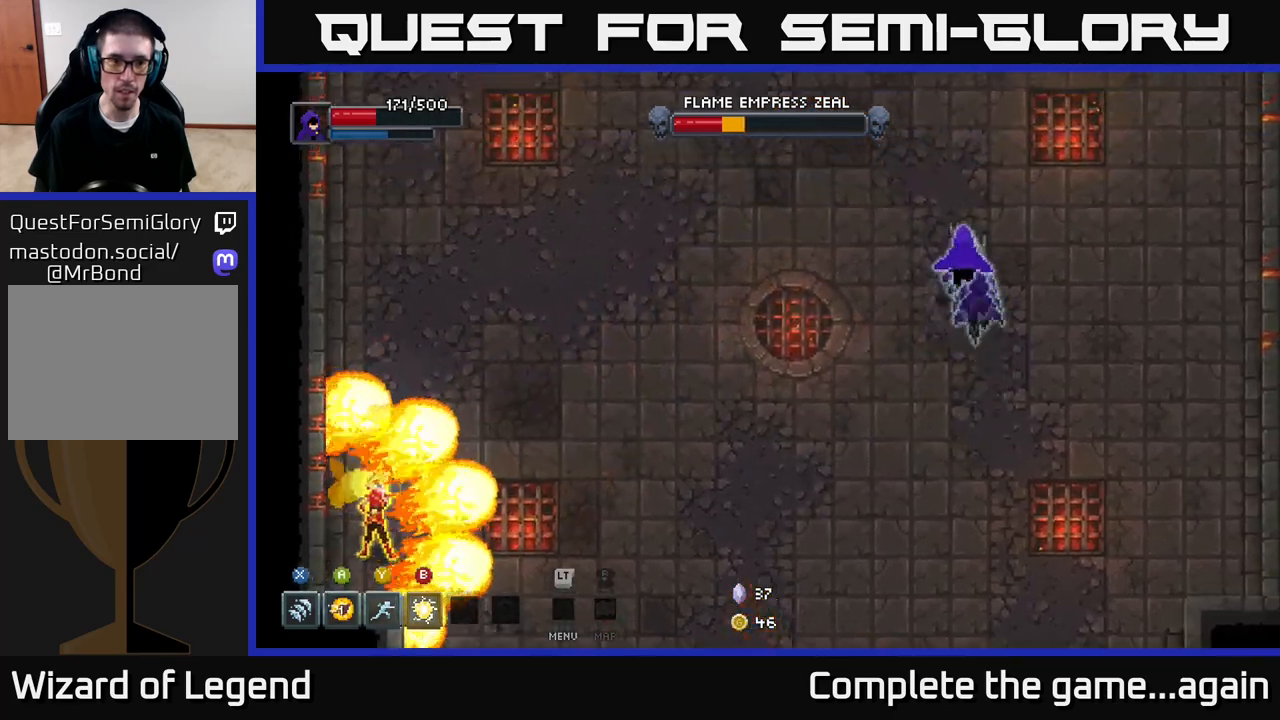
{"buttons": [], "left_stick": "up-left", "right_stick": "center", "events": []}
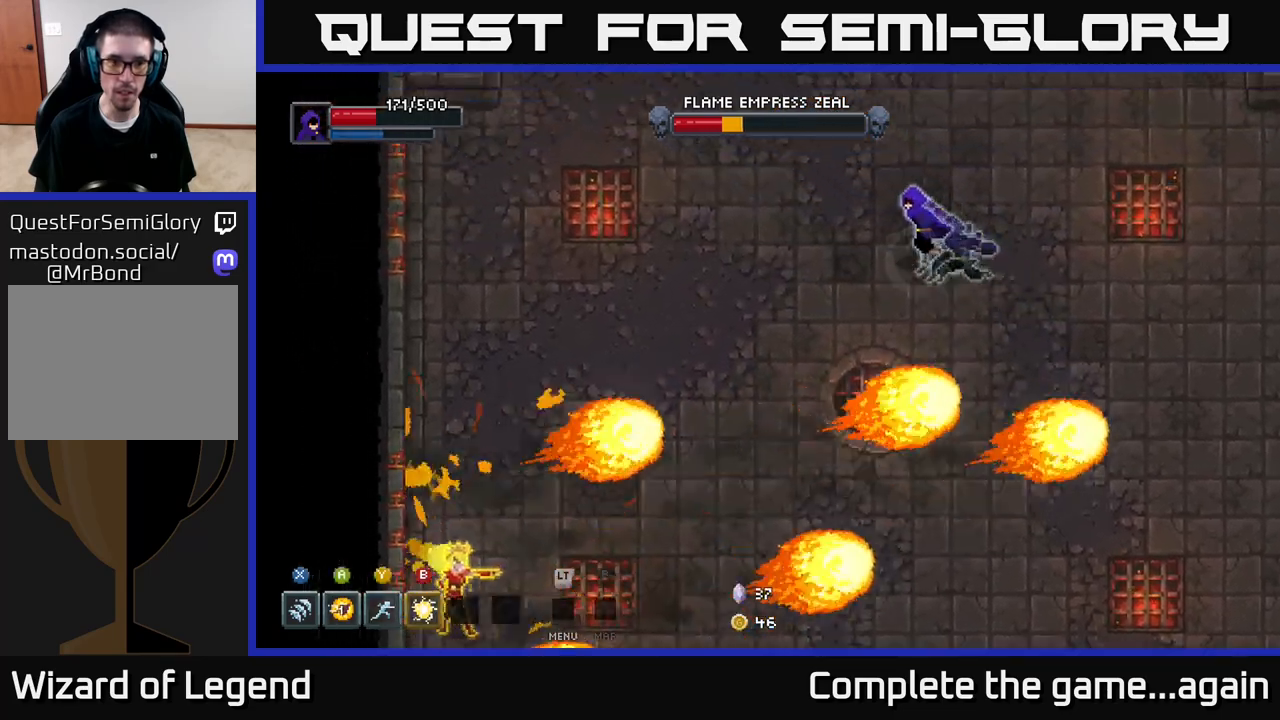
{"buttons": [], "left_stick": "down-left", "right_stick": "center", "events": [[117, "left_stick", "left"], [333, "left_stick", "down-left"]]}
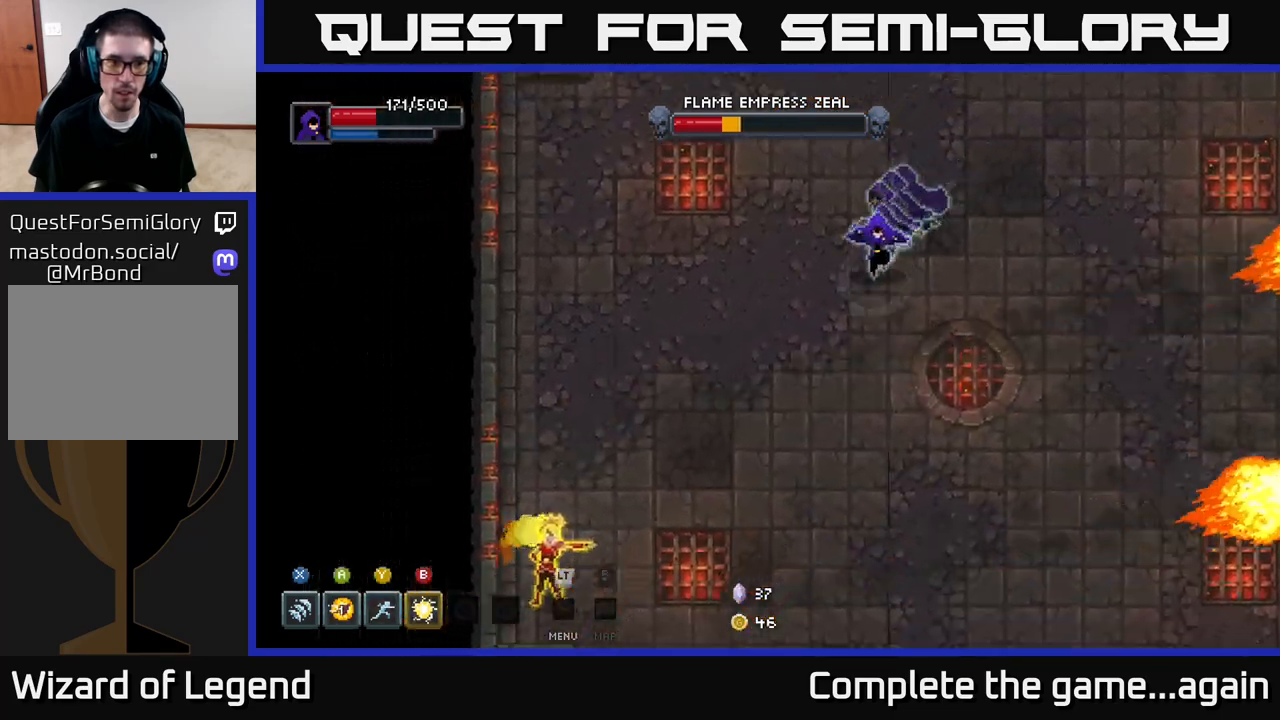
{"buttons": [], "left_stick": "down-left", "right_stick": "center", "events": []}
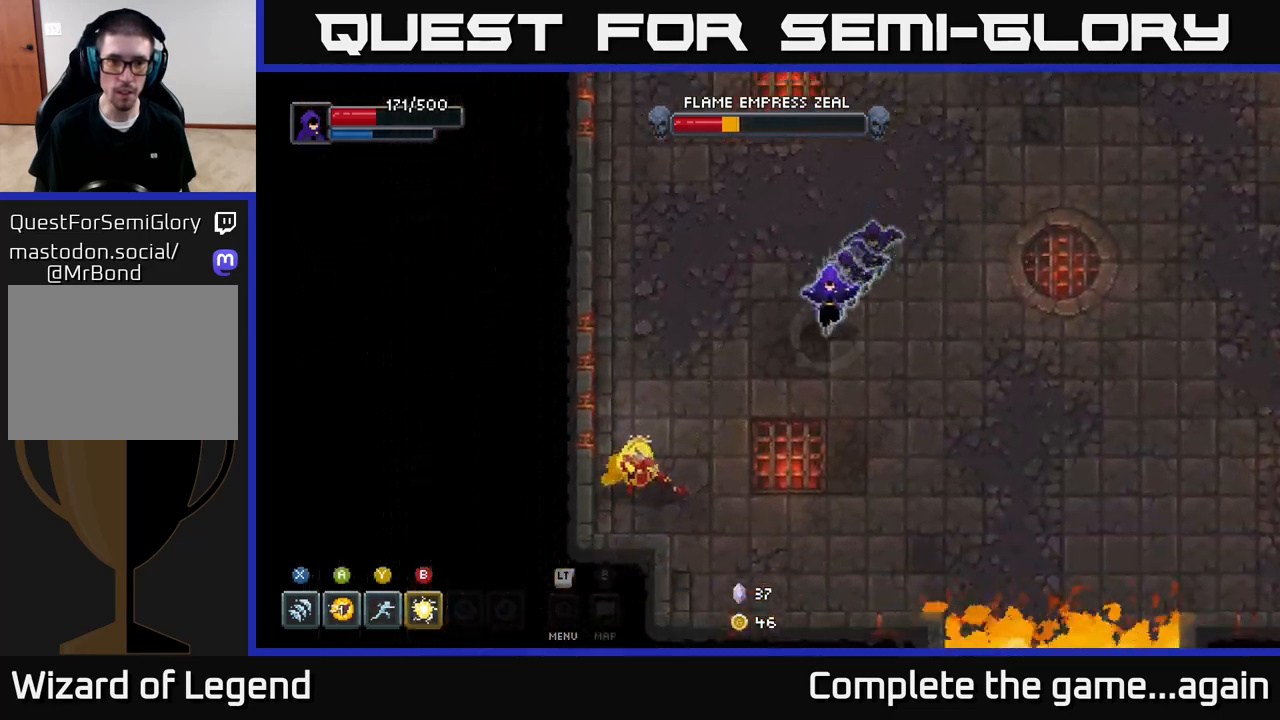
{"buttons": ["X"], "left_stick": "down-left", "right_stick": "center", "events": [[250, "X", "down"]]}
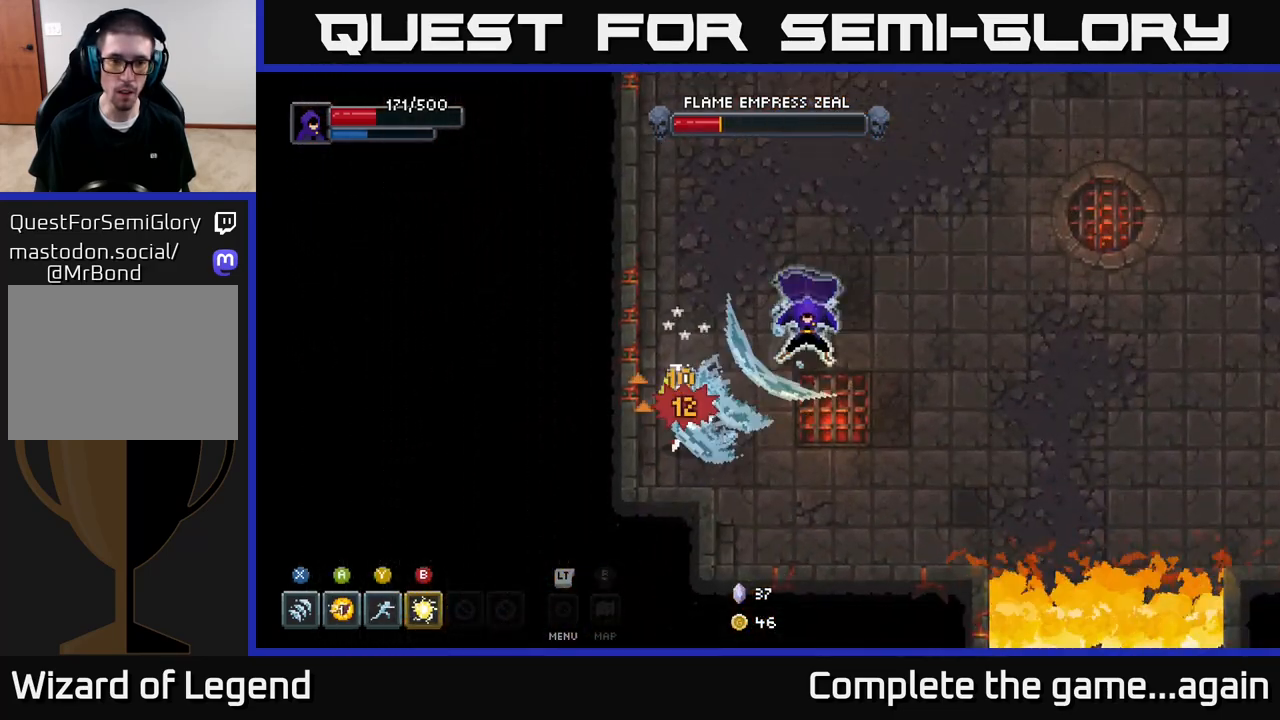
{"buttons": [], "left_stick": "down-right", "right_stick": "center", "events": [[67, "X", "up"], [167, "Y", "down"], [300, "Y", "up"], [350, "left_stick", "center"], [483, "left_stick", "down-right"]]}
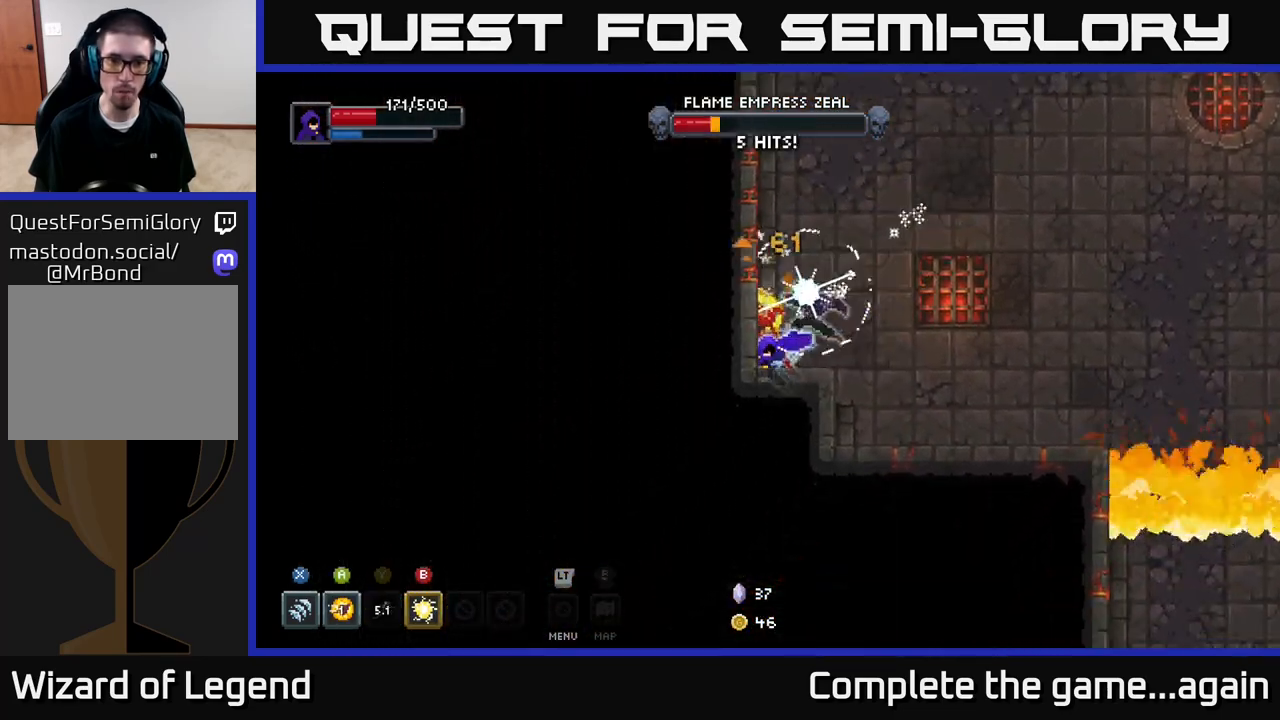
{"buttons": [], "left_stick": "up", "right_stick": "center", "events": [[67, "left_stick", "right"], [183, "left_stick", "down-right"], [350, "left_stick", "up"], [367, "B", "down"], [483, "B", "up"]]}
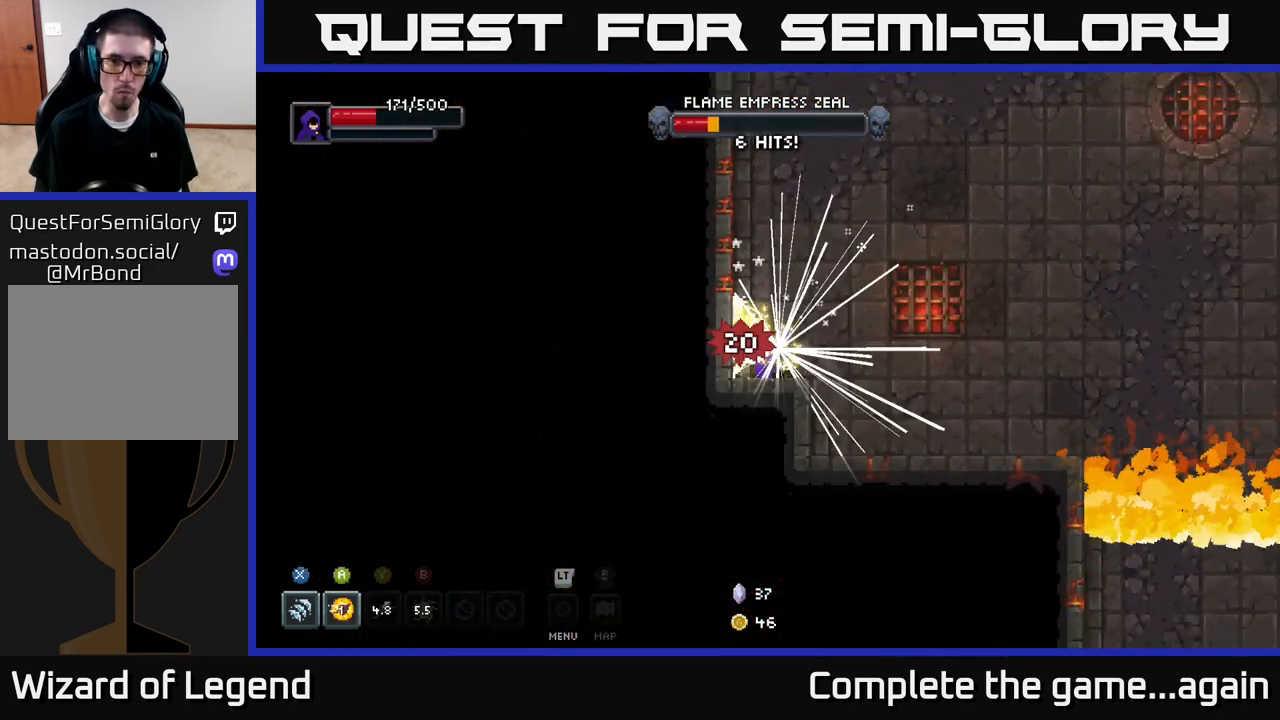
{"buttons": ["X"], "left_stick": "up-left", "right_stick": "center", "events": [[67, "left_stick", "left"], [333, "left_stick", "up-left"], [450, "X", "down"]]}
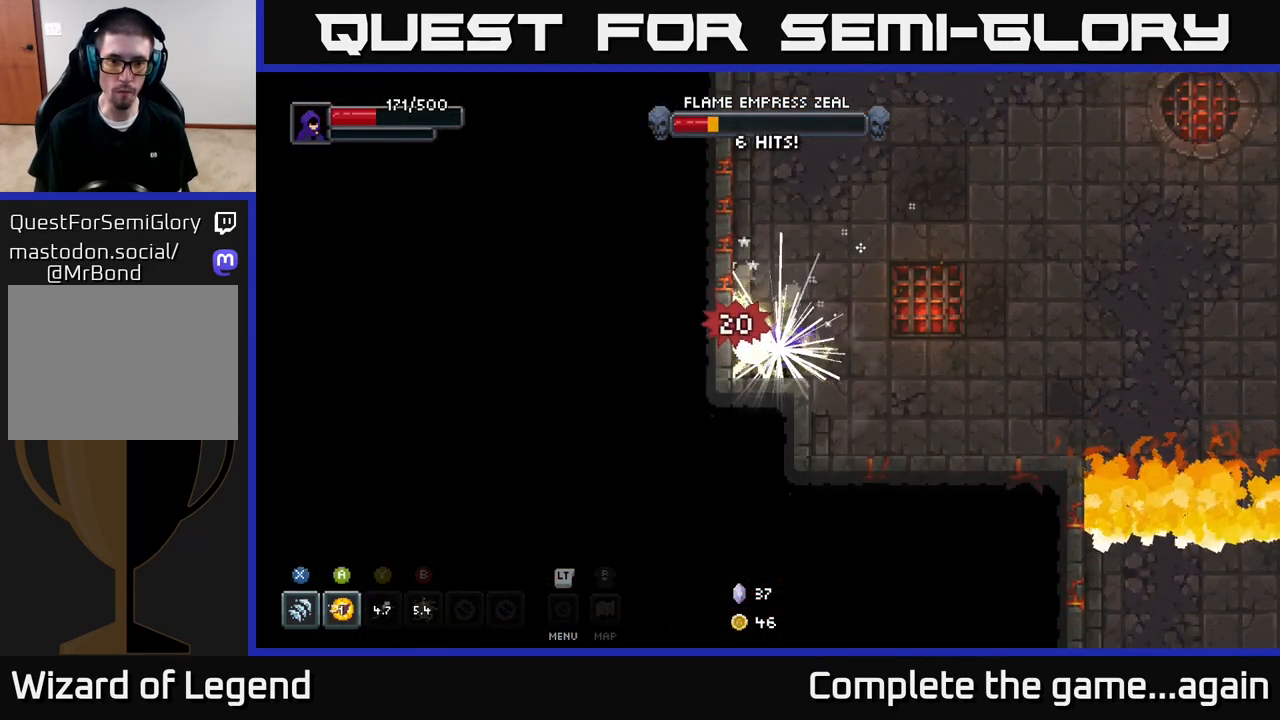
{"buttons": ["X"], "left_stick": "center", "right_stick": "center", "events": [[400, "X", "up"], [467, "X", "down"], [500, "left_stick", "center"]]}
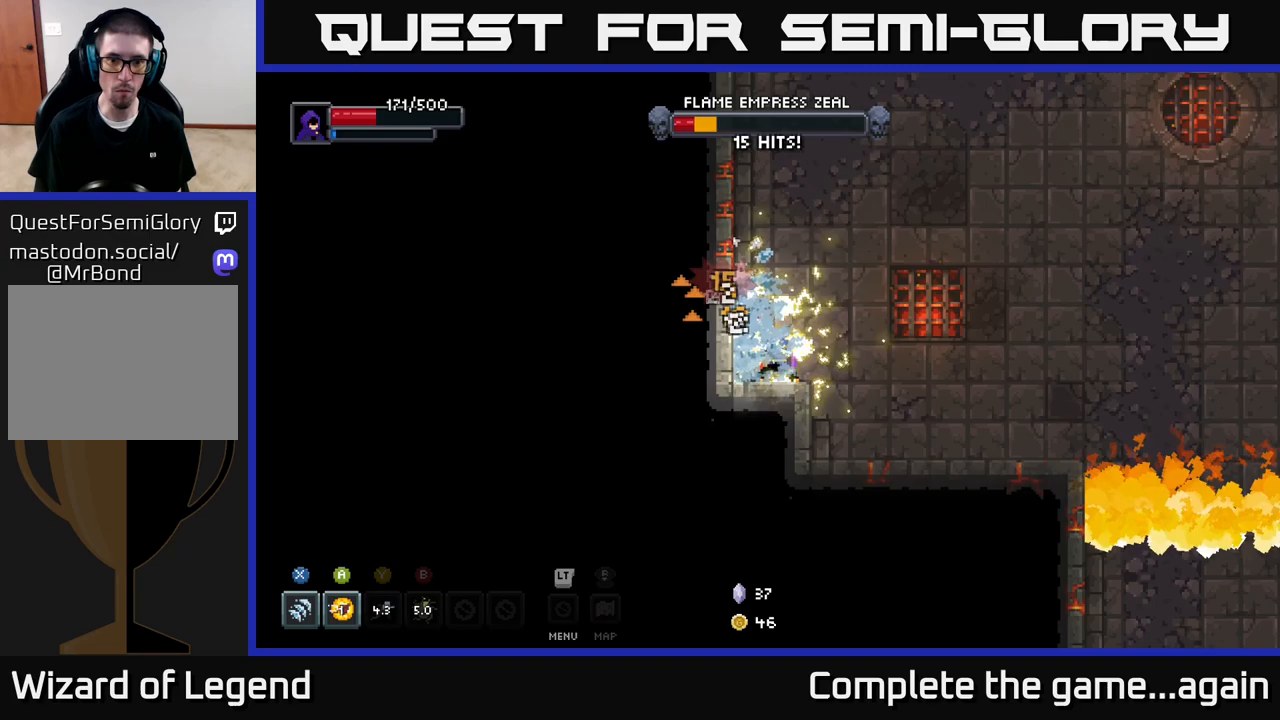
{"buttons": ["X"], "left_stick": "center", "right_stick": "center", "events": [[217, "left_stick", "up-left"], [283, "X", "up"], [383, "X", "down"], [400, "left_stick", "center"]]}
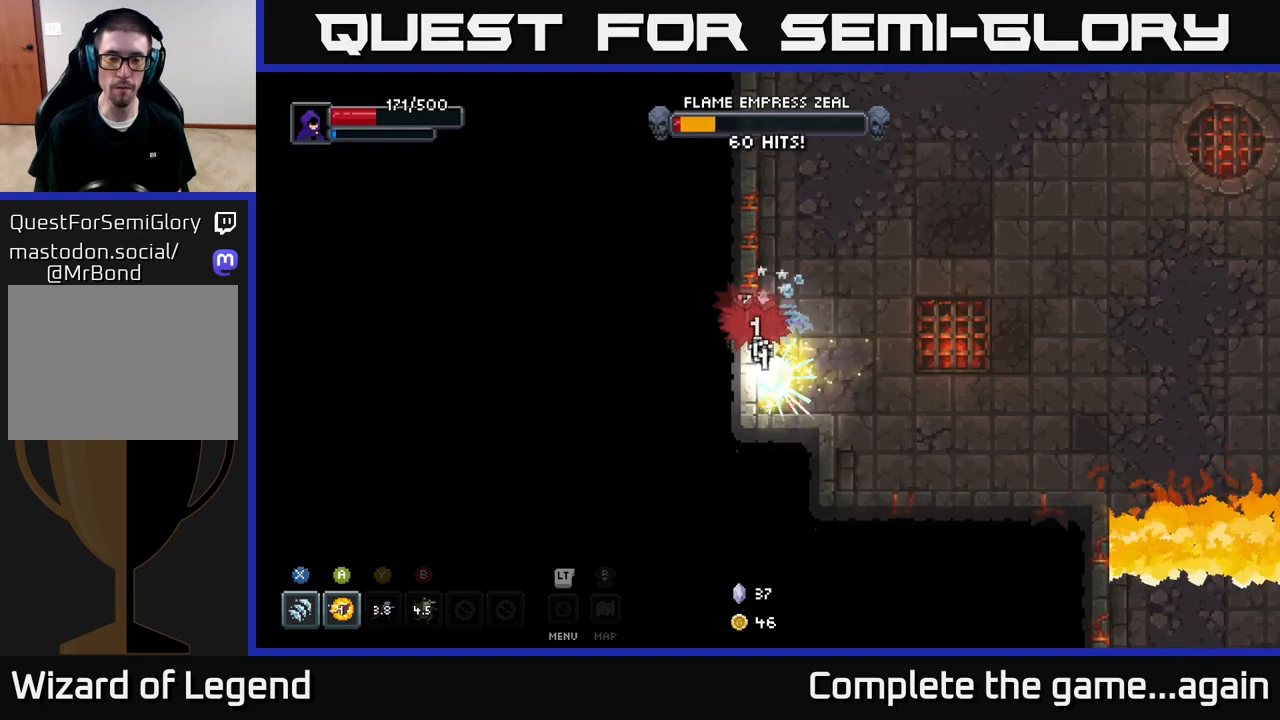
{"buttons": ["X"], "left_stick": "up", "right_stick": "center", "events": [[250, "left_stick", "up"], [267, "X", "up"], [367, "X", "down"]]}
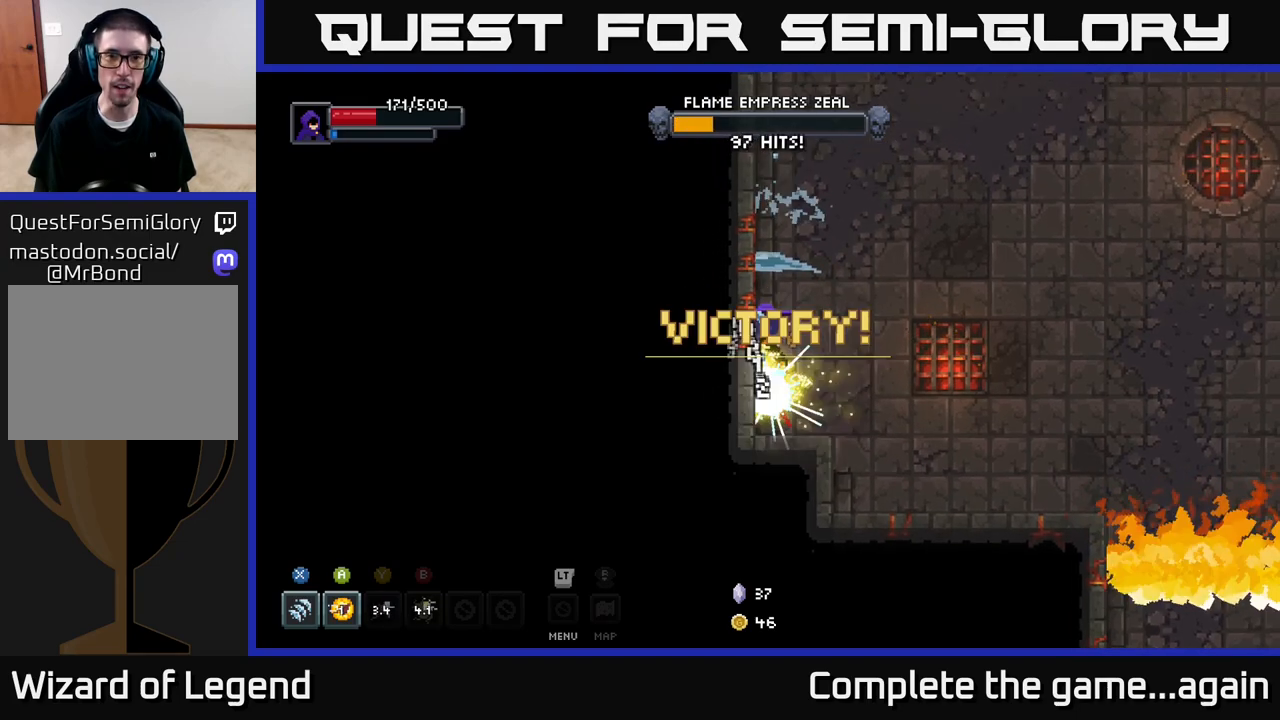
{"buttons": ["X"], "left_stick": "down", "right_stick": "center", "events": [[117, "X", "up"], [133, "left_stick", "down"], [317, "X", "down"]]}
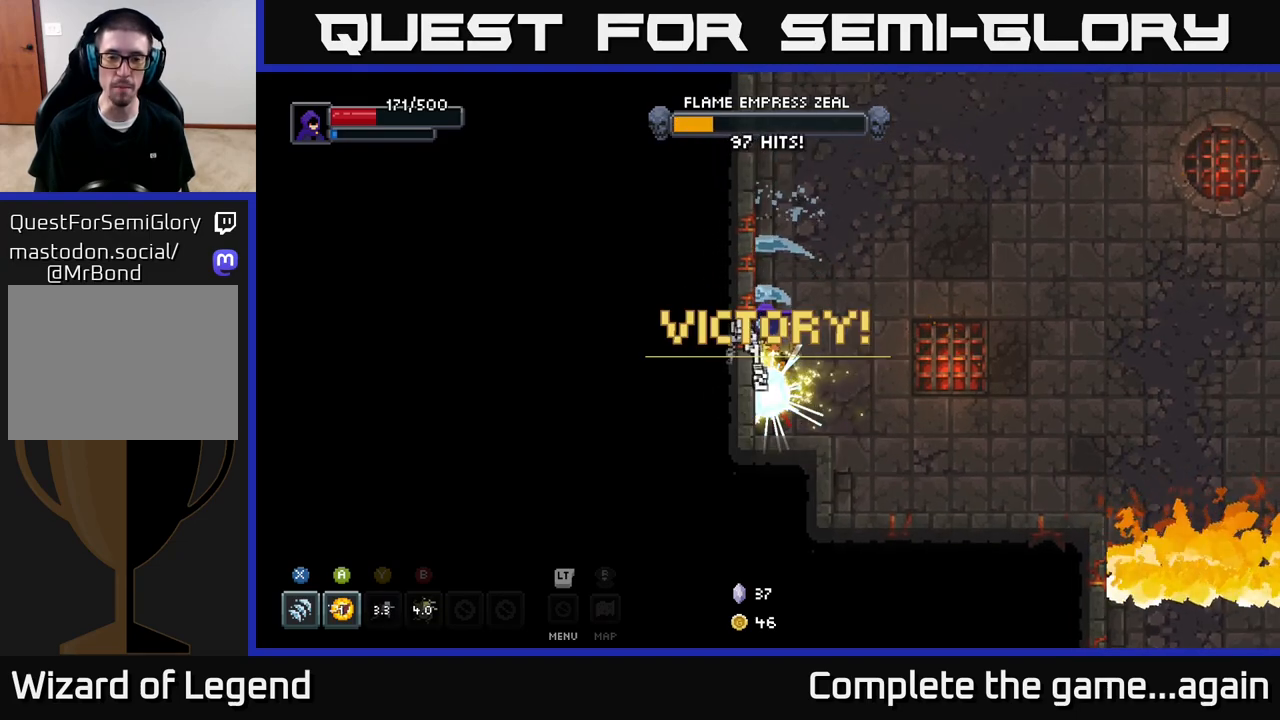
{"buttons": [], "left_stick": "right", "right_stick": "center", "events": [[17, "left_stick", "center"], [67, "X", "up"], [217, "left_stick", "right"]]}
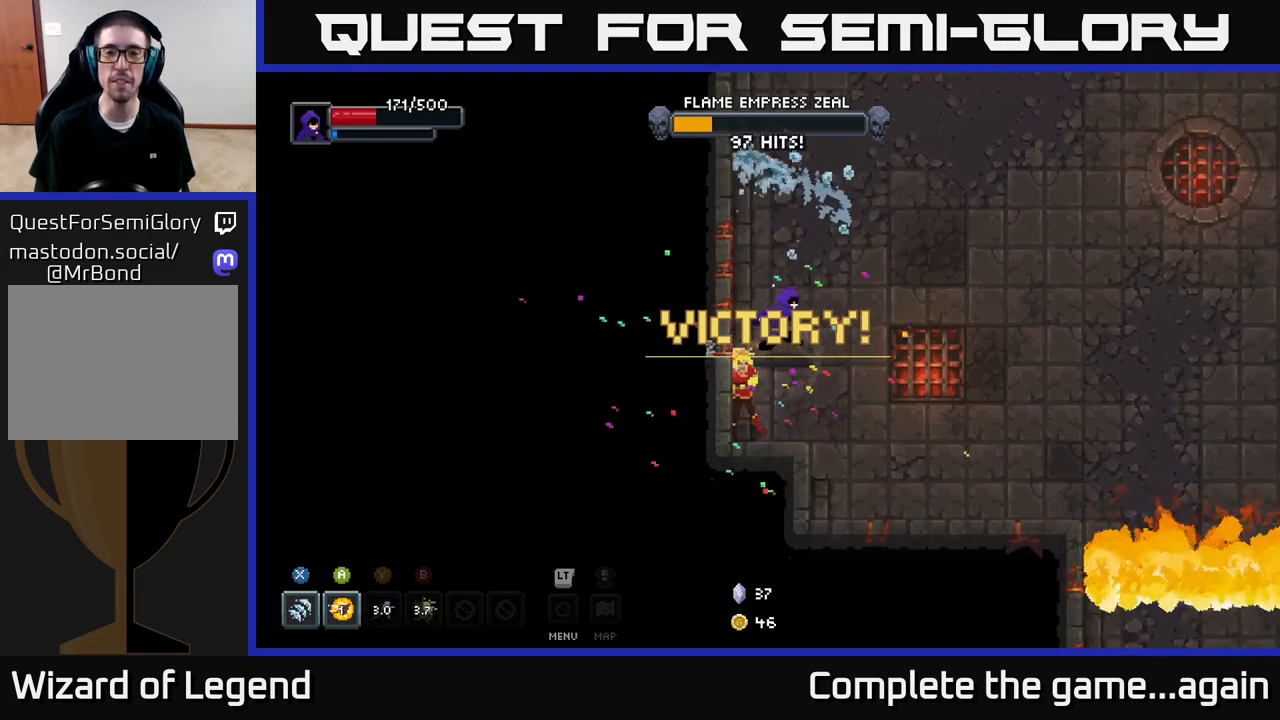
{"buttons": [], "left_stick": "right", "right_stick": "center", "events": [[67, "left_stick", "up-right"], [483, "left_stick", "right"]]}
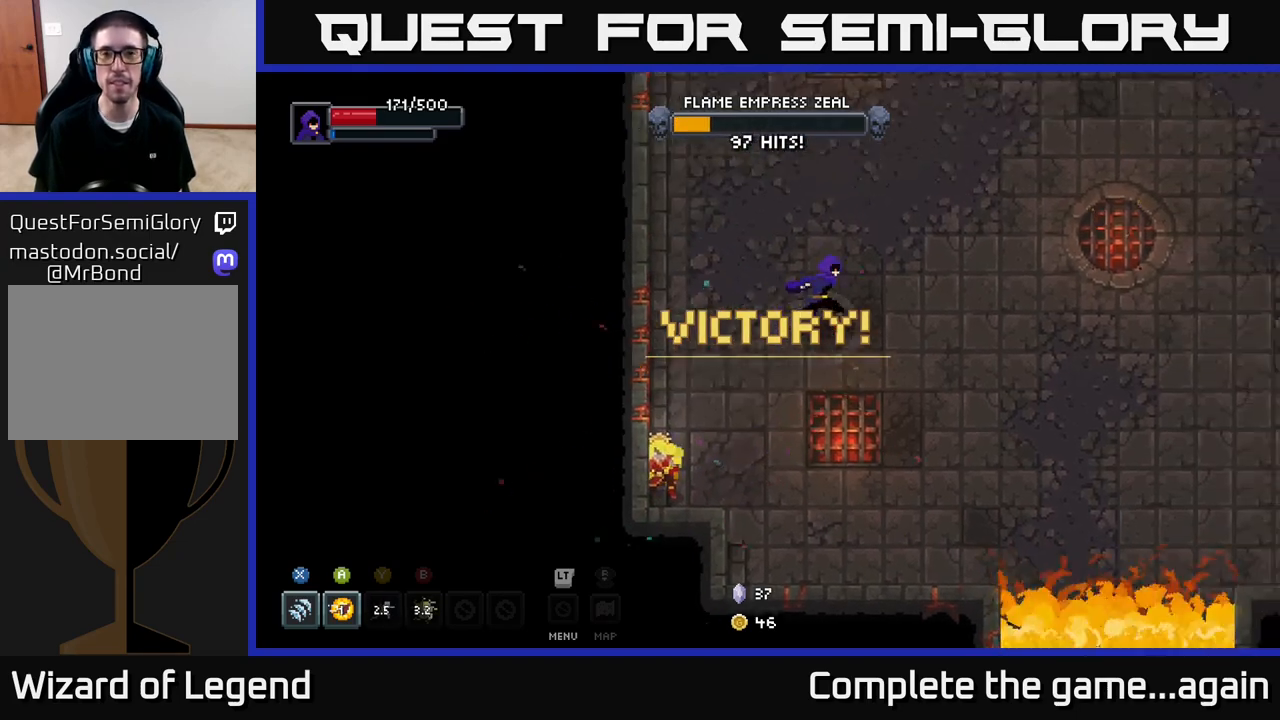
{"buttons": [], "left_stick": "up-right", "right_stick": "center", "events": [[150, "left_stick", "up-right"]]}
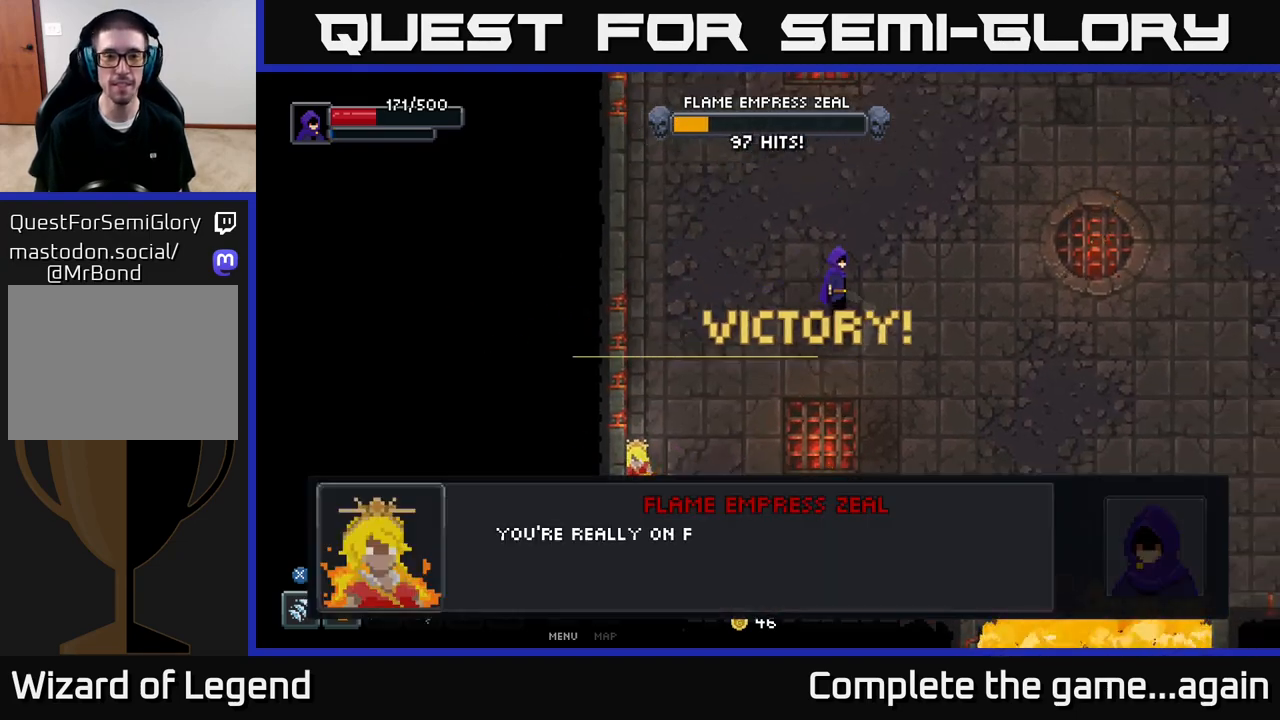
{"buttons": ["A"], "left_stick": "center", "right_stick": "center", "events": [[83, "A", "down"], [150, "left_stick", "center"], [200, "A", "up"], [267, "A", "down"], [383, "A", "up"], [450, "A", "down"]]}
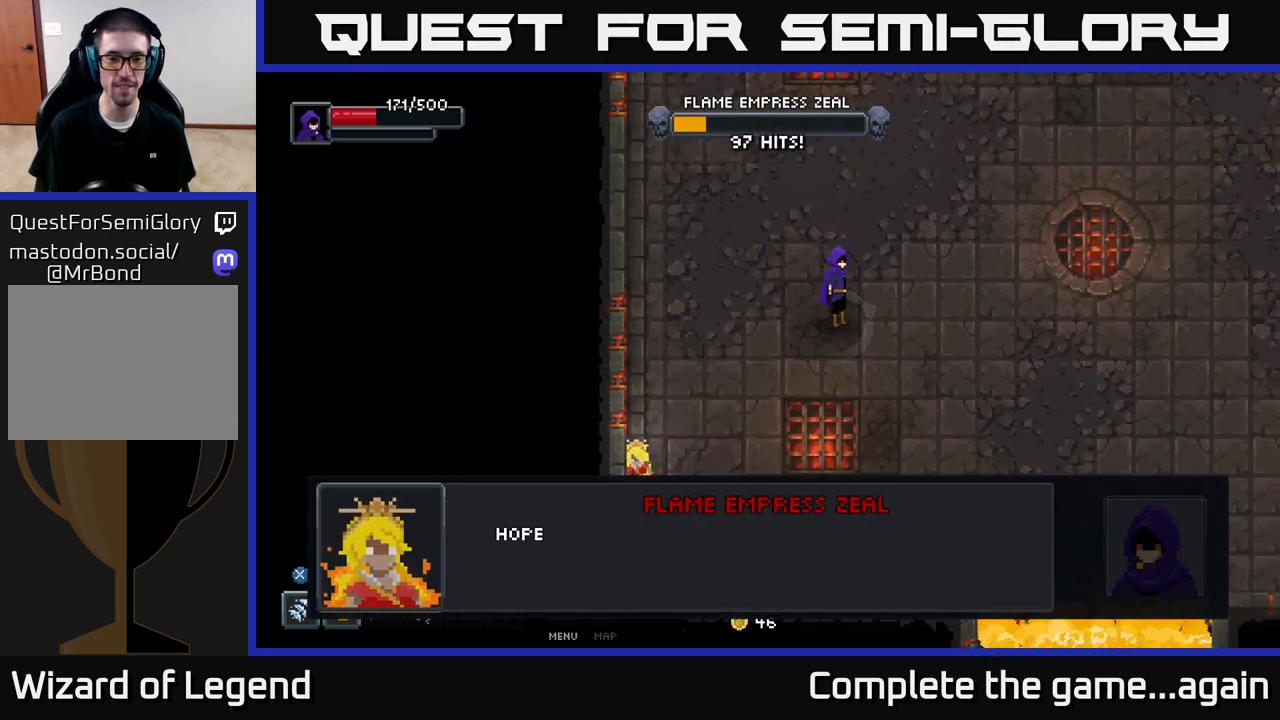
{"buttons": ["A"], "left_stick": "up-right", "right_stick": "center", "events": [[17, "left_stick", "up-right"], [50, "A", "up"], [117, "A", "down"], [217, "A", "up"], [317, "A", "down"], [433, "A", "up"], [500, "A", "down"]]}
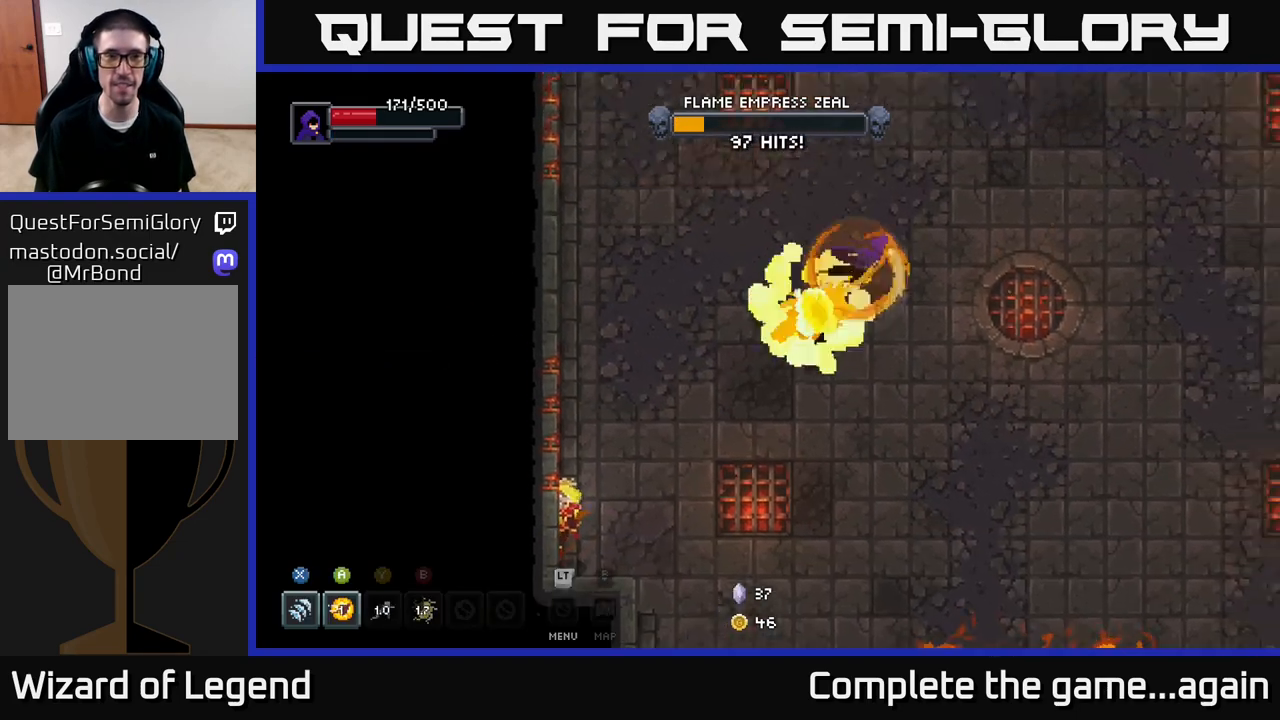
{"buttons": [], "left_stick": "right", "right_stick": "center", "events": [[117, "A", "up"], [450, "left_stick", "right"]]}
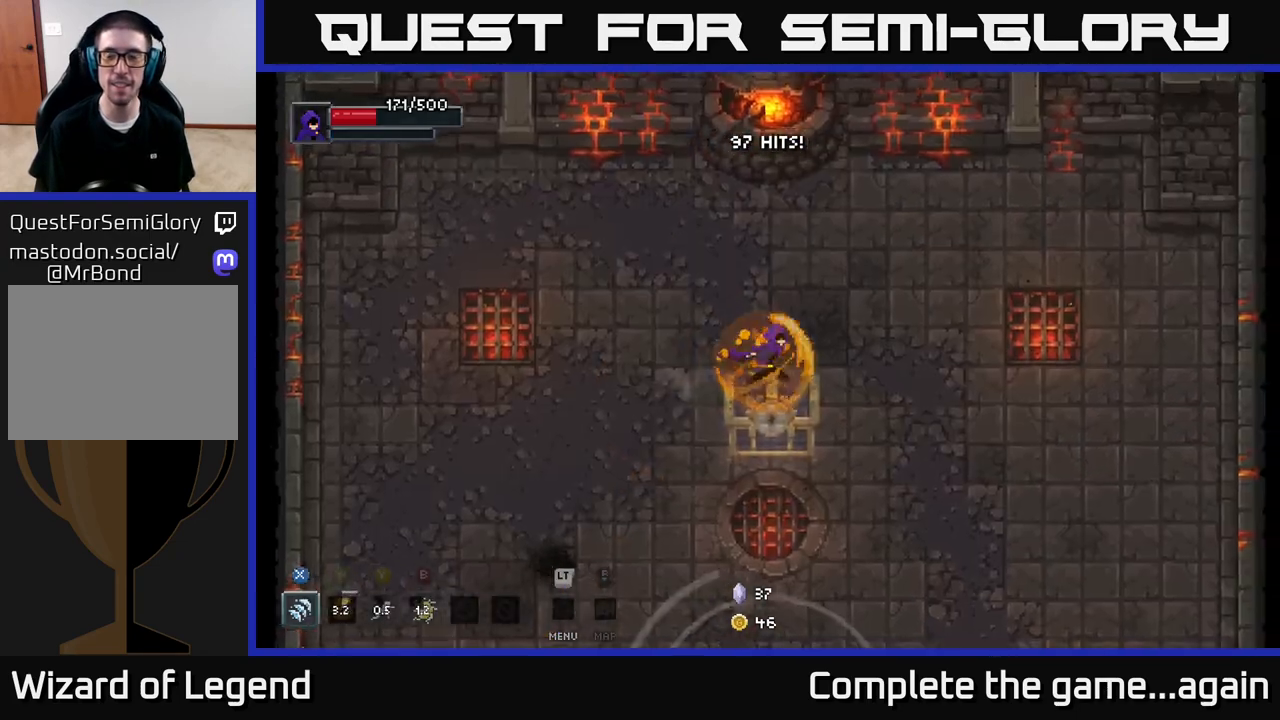
{"buttons": [], "left_stick": "down-left", "right_stick": "center", "events": [[17, "left_stick", "down-right"], [483, "left_stick", "down-left"]]}
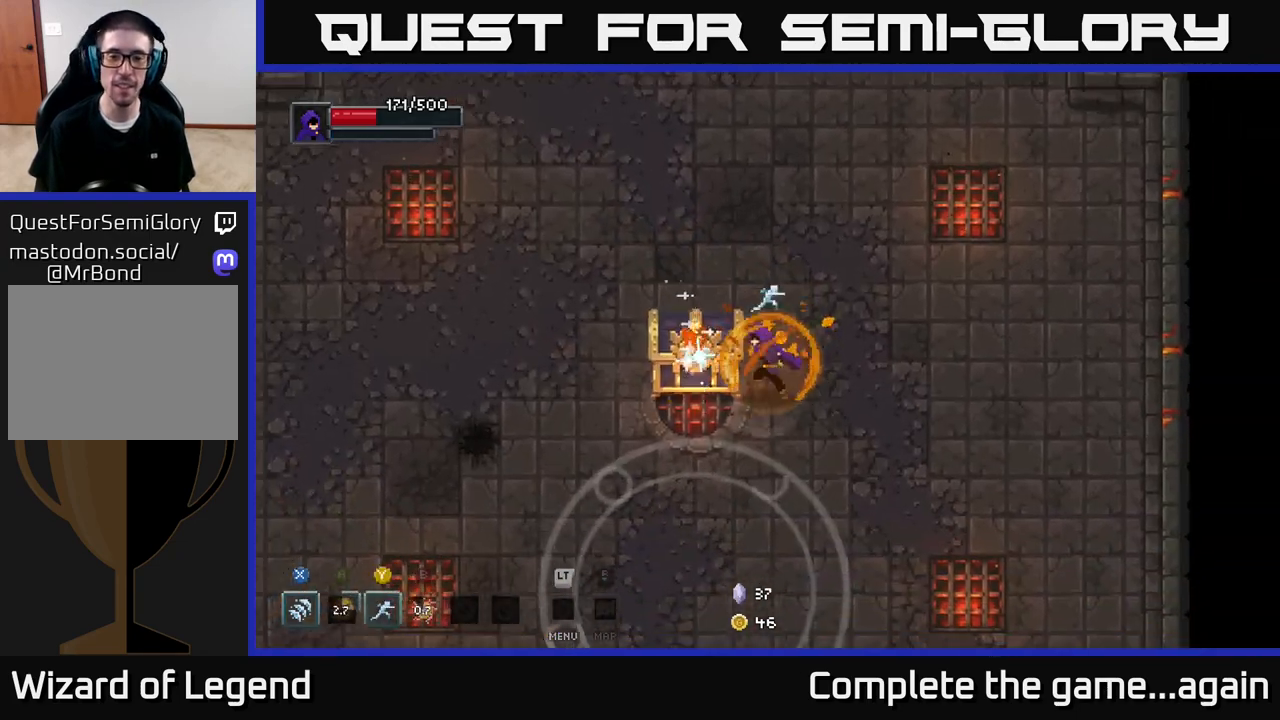
{"buttons": [], "left_stick": "center", "right_stick": "center", "events": [[67, "X", "down"], [150, "left_stick", "up-left"], [300, "left_stick", "center"], [450, "X", "up"]]}
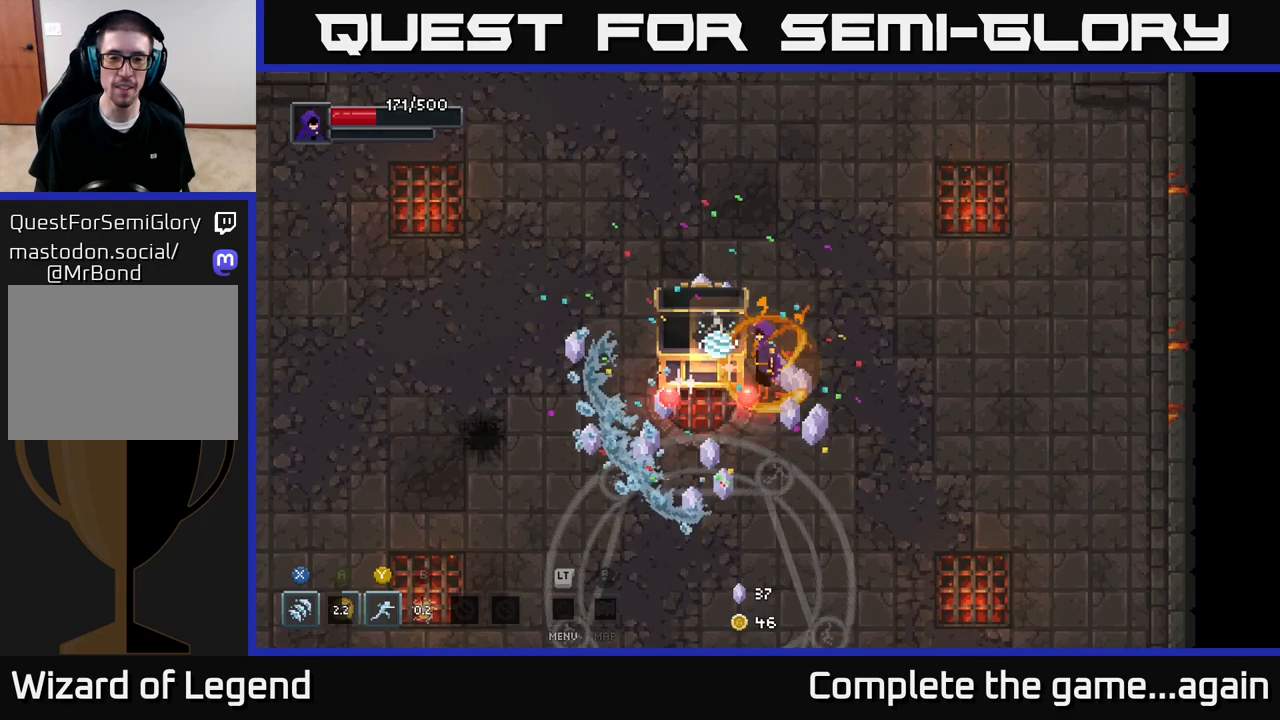
{"buttons": [], "left_stick": "left", "right_stick": "center", "events": [[100, "left_stick", "down-right"], [283, "left_stick", "down-left"], [417, "left_stick", "left"]]}
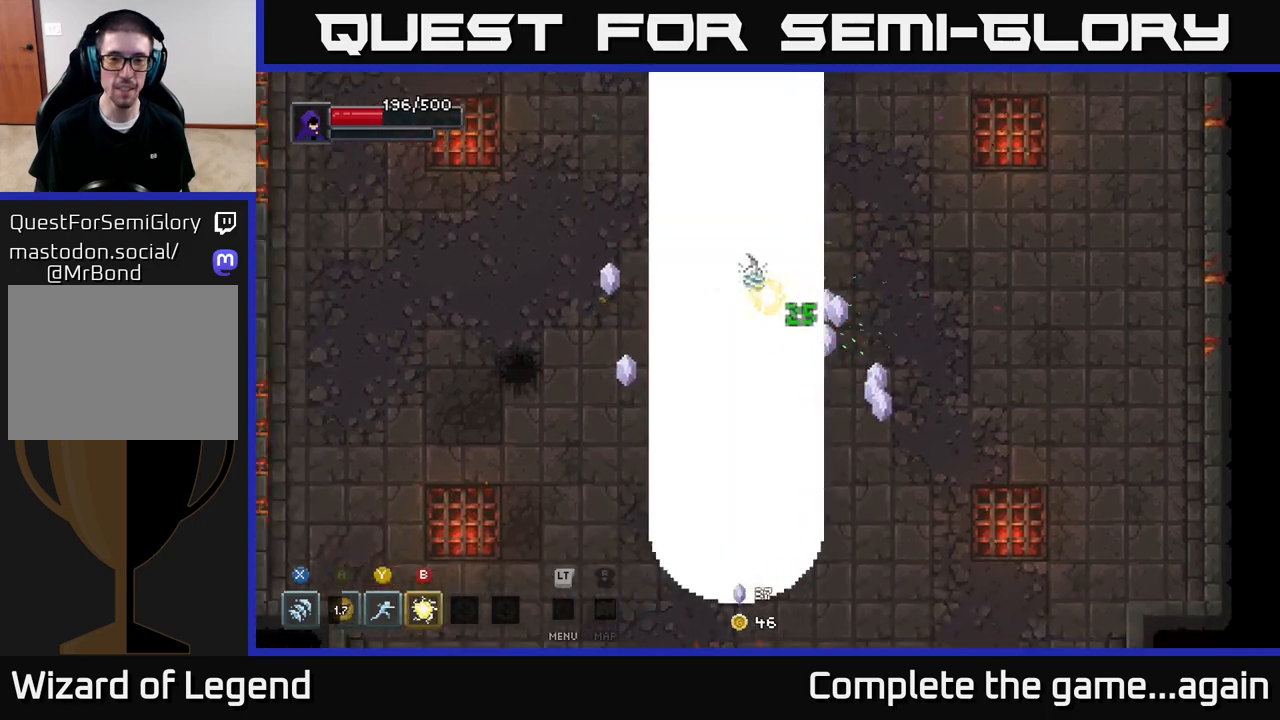
{"buttons": [], "left_stick": "up-right", "right_stick": "center", "events": [[233, "left_stick", "up-left"], [400, "left_stick", "up-right"]]}
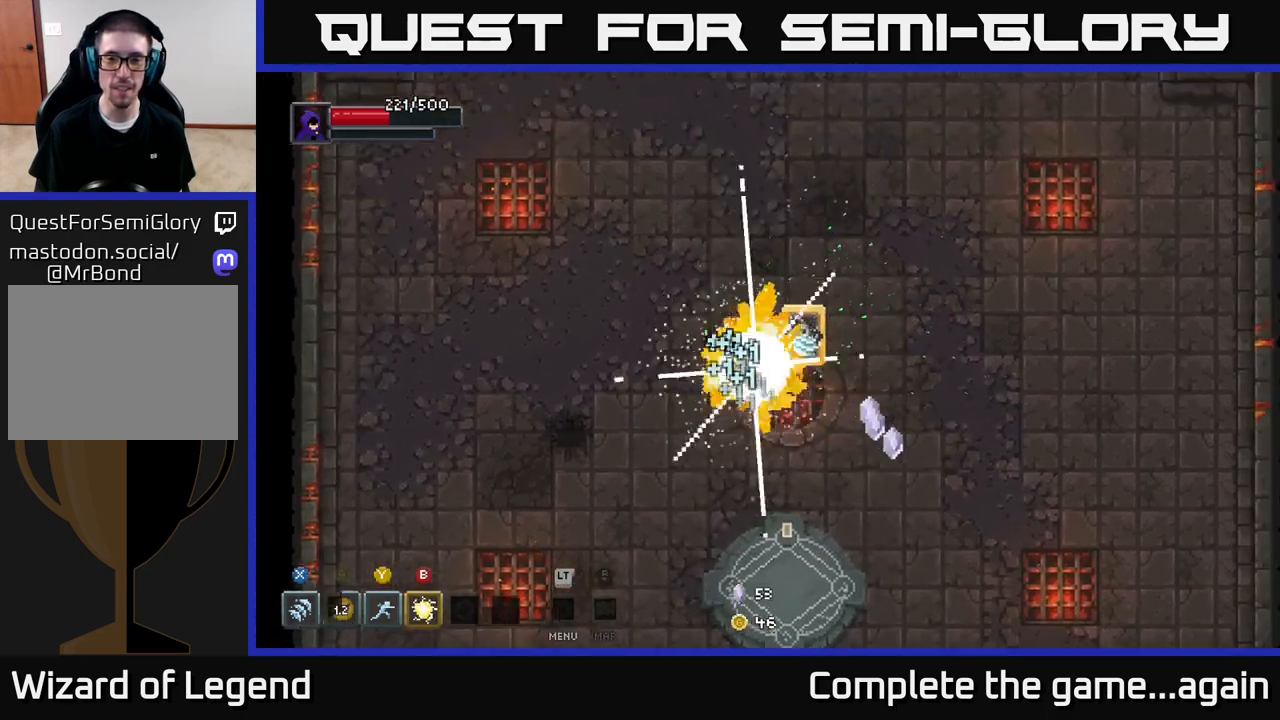
{"buttons": ["X"], "left_stick": "up", "right_stick": "center", "events": [[50, "left_stick", "down-right"], [200, "left_stick", "center"], [383, "left_stick", "up"], [483, "X", "down"]]}
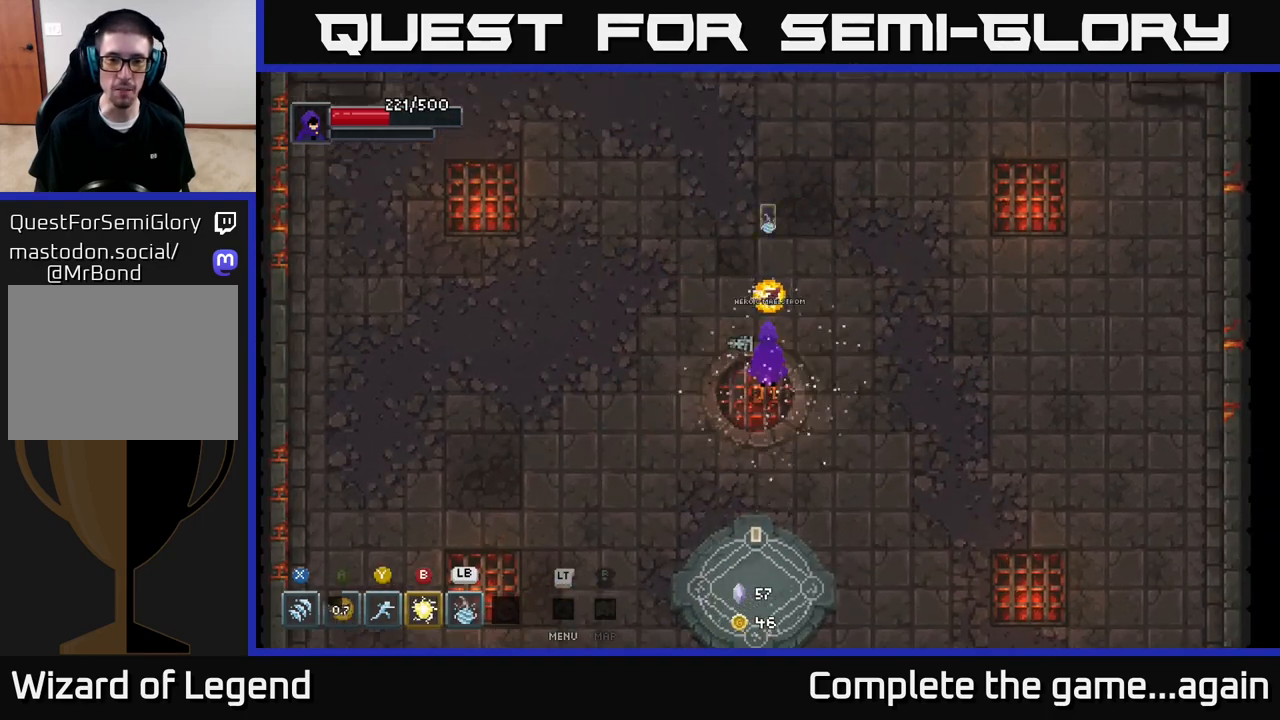
{"buttons": [], "left_stick": "right", "right_stick": "center", "events": [[17, "left_stick", "center"], [67, "X", "up"], [217, "left_stick", "right"]]}
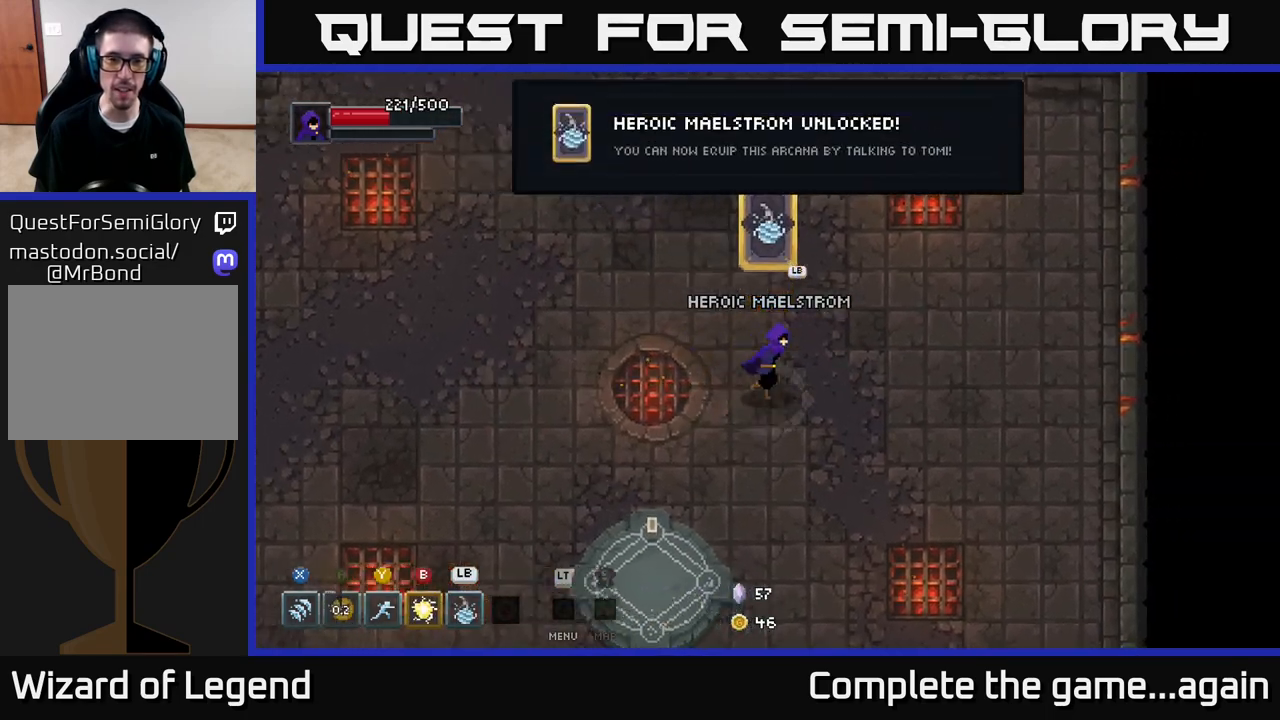
{"buttons": [], "left_stick": "up-right", "right_stick": "center", "events": [[267, "left_stick", "up-right"]]}
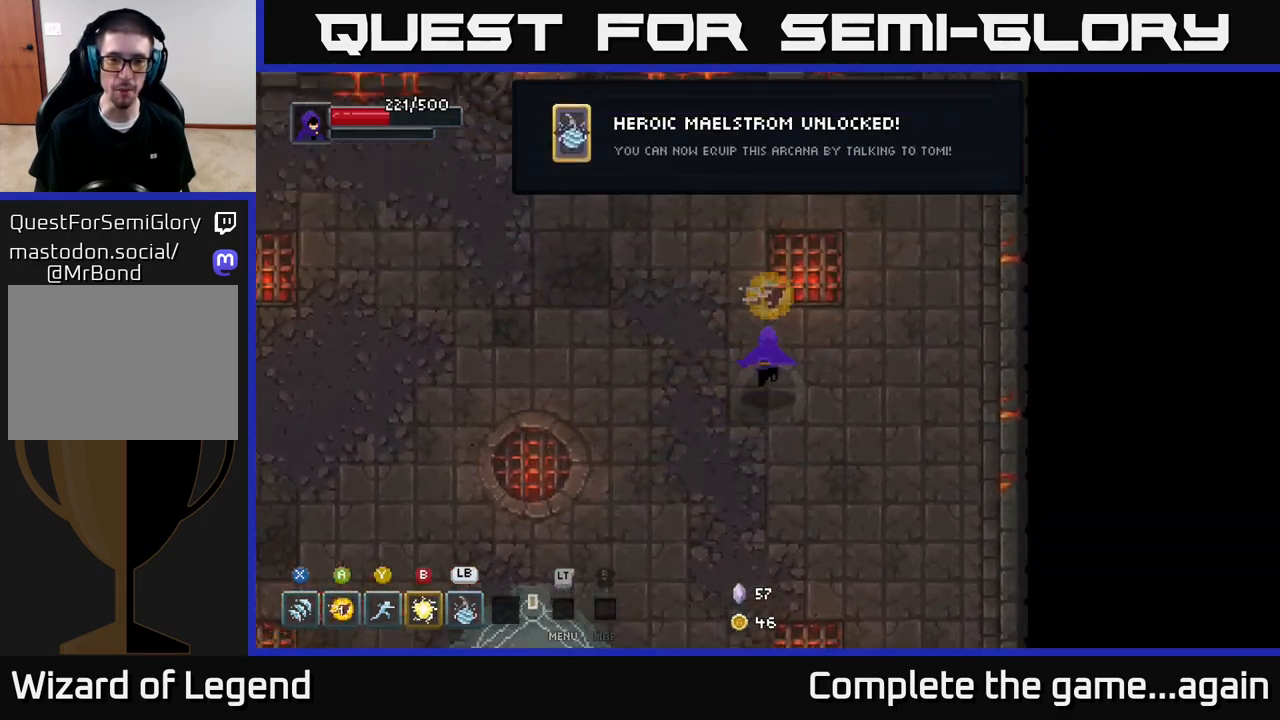
{"buttons": [], "left_stick": "center", "right_stick": "center", "events": [[267, "left_stick", "left"], [367, "left_stick", "center"]]}
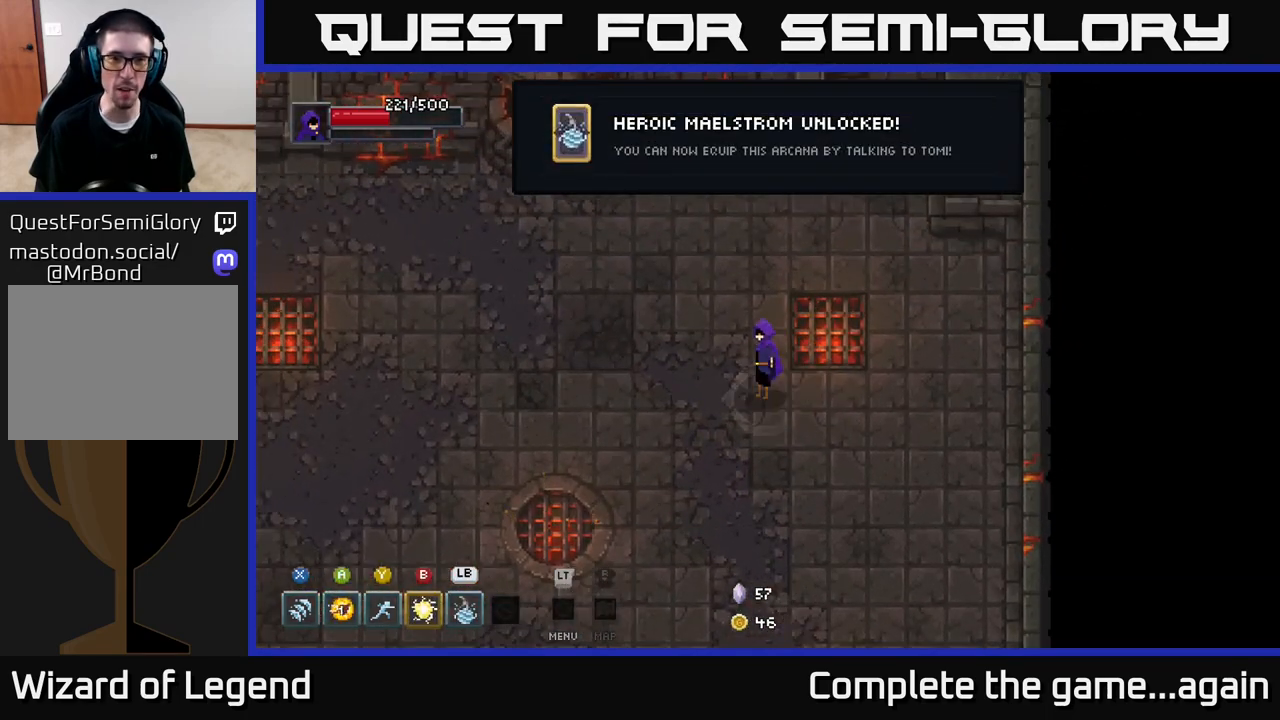
{"buttons": ["L2"], "left_stick": "center", "right_stick": "center", "events": [[467, "L2", "down"]]}
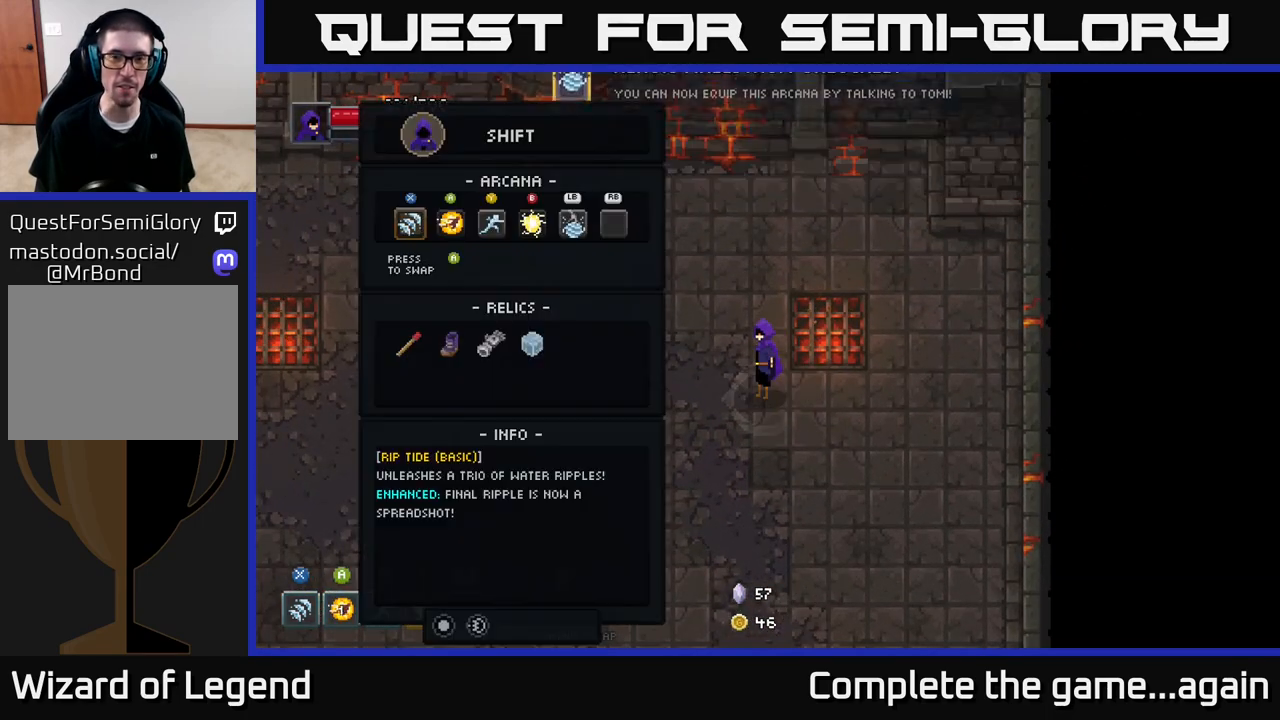
{"buttons": [], "left_stick": "center", "right_stick": "center", "events": [[100, "L2", "up"]]}
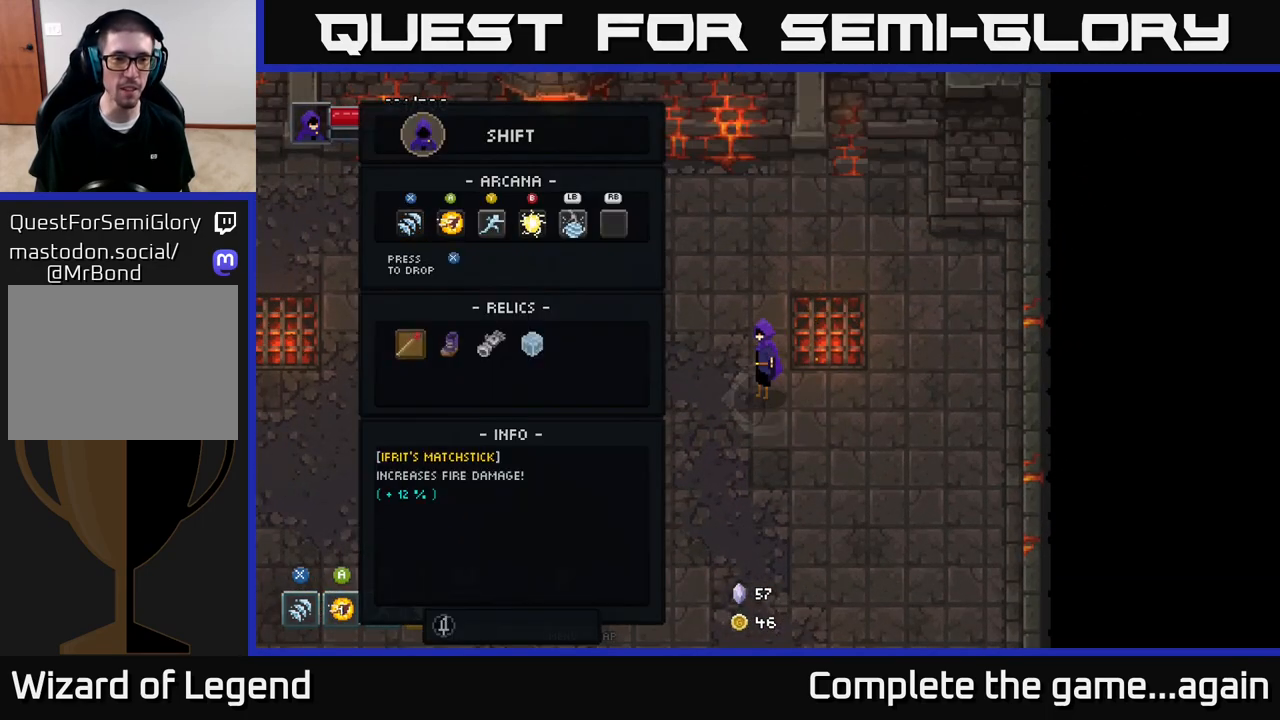
{"buttons": [], "left_stick": "center", "right_stick": "center", "events": [[17, "DPAD_DOWN", "down"], [117, "DPAD_DOWN", "up"], [383, "DPAD_RIGHT", "down"], [450, "DPAD_RIGHT", "up"]]}
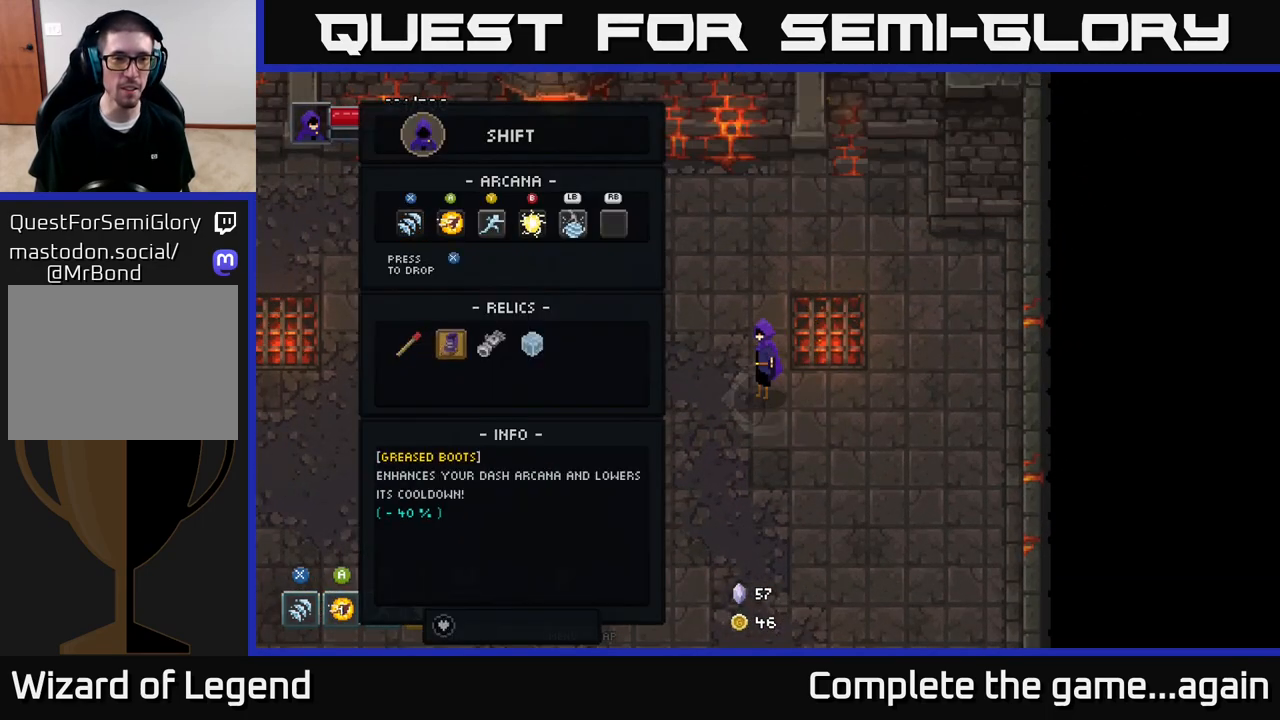
{"buttons": ["DPAD_RIGHT"], "left_stick": "center", "right_stick": "center", "events": [[67, "DPAD_UP", "down"], [150, "DPAD_UP", "up"], [300, "DPAD_RIGHT", "down"], [383, "DPAD_RIGHT", "up"], [467, "DPAD_RIGHT", "down"]]}